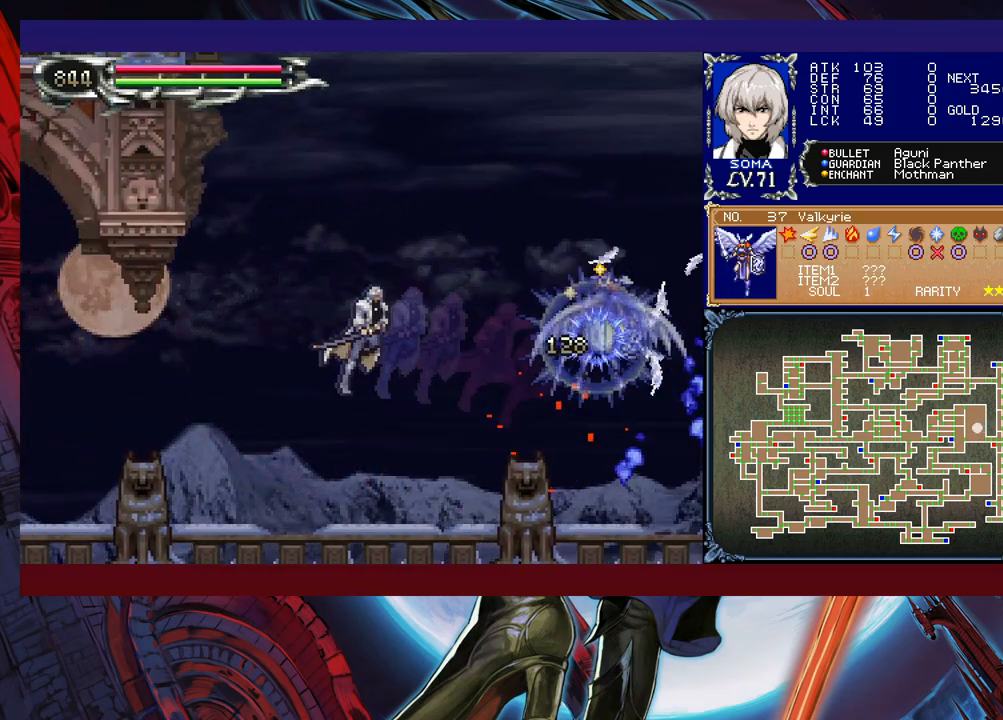
Gameplay with a controller (Xbox layout); each line is a JSON object with the inputs held at the frame after it. "events" lists button and stick changes between this image and that frame as [ms after this image, input, new state], when the widget could be followed in between. Not read: L2 R2 right_stick.
{"buttons": ["B", "R1"], "left_stick": "left", "events": [[500, "A", "up"]]}
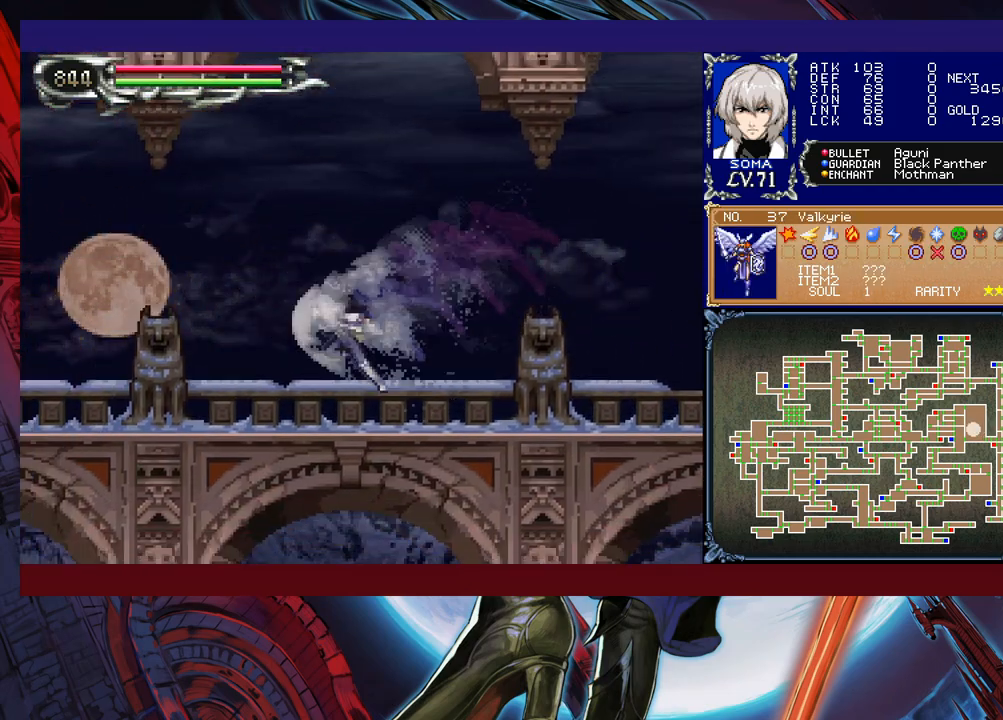
{"buttons": ["B", "R1"], "left_stick": "left", "events": [[67, "B", "up"], [167, "B", "down"], [217, "B", "up"], [467, "B", "down"]]}
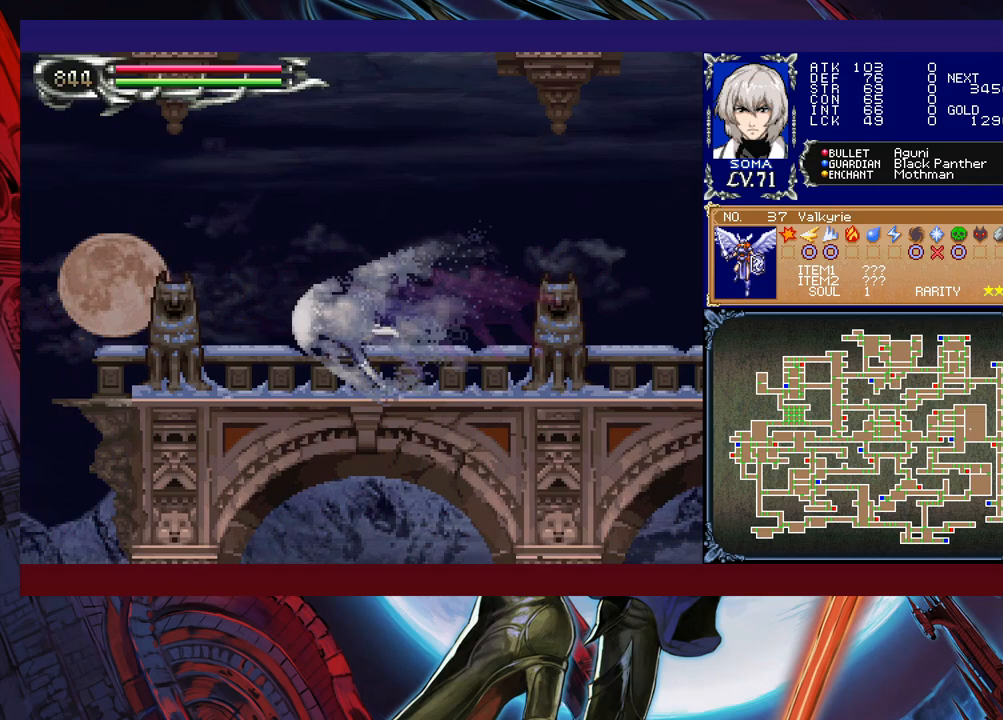
{"buttons": ["R1"], "left_stick": "left", "events": [[17, "B", "up"], [200, "B", "down"], [267, "B", "up"]]}
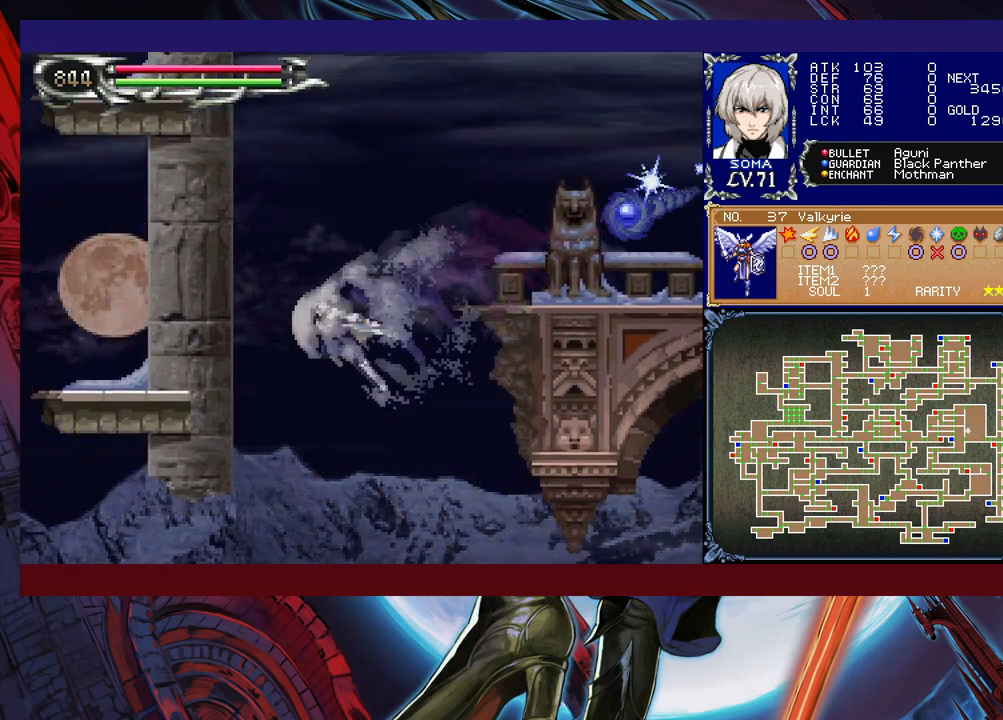
{"buttons": ["B", "R1"], "left_stick": "right", "events": [[50, "left_stick", "right"], [417, "B", "down"]]}
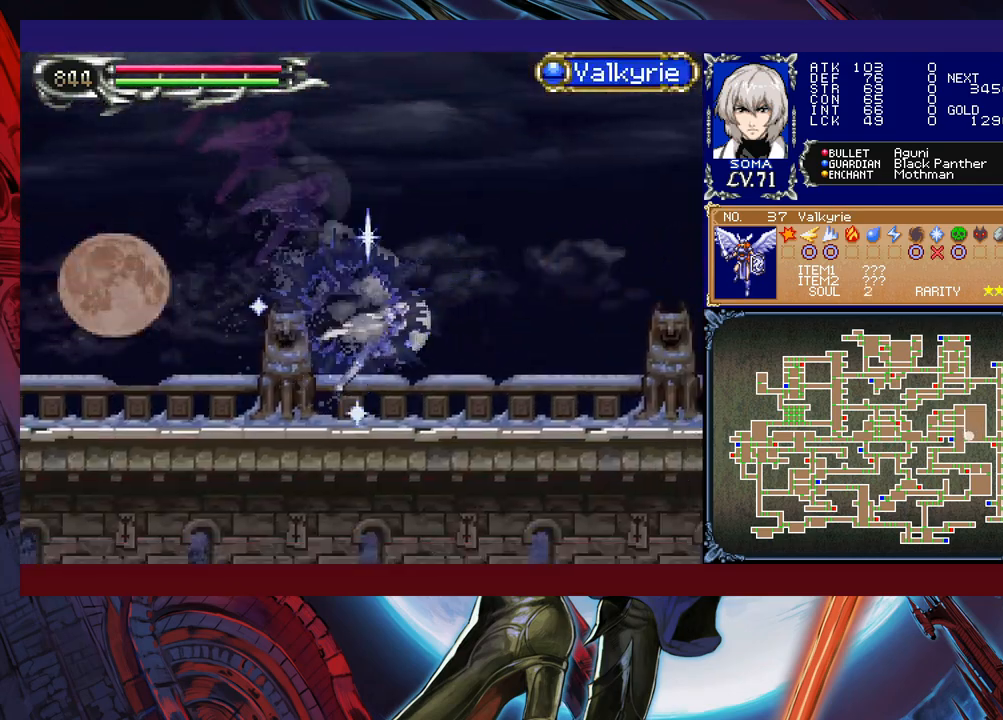
{"buttons": ["R1"], "left_stick": "right", "events": [[17, "B", "up"], [217, "B", "down"], [317, "B", "up"]]}
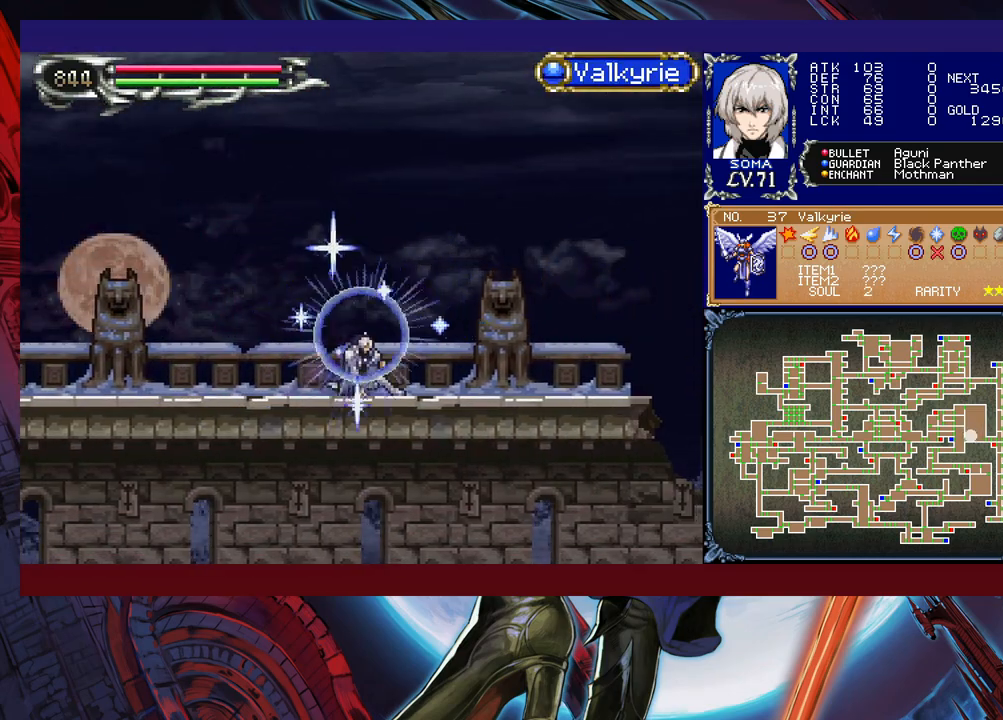
{"buttons": ["R1"], "left_stick": "right", "events": [[200, "B", "down"], [217, "B", "up"]]}
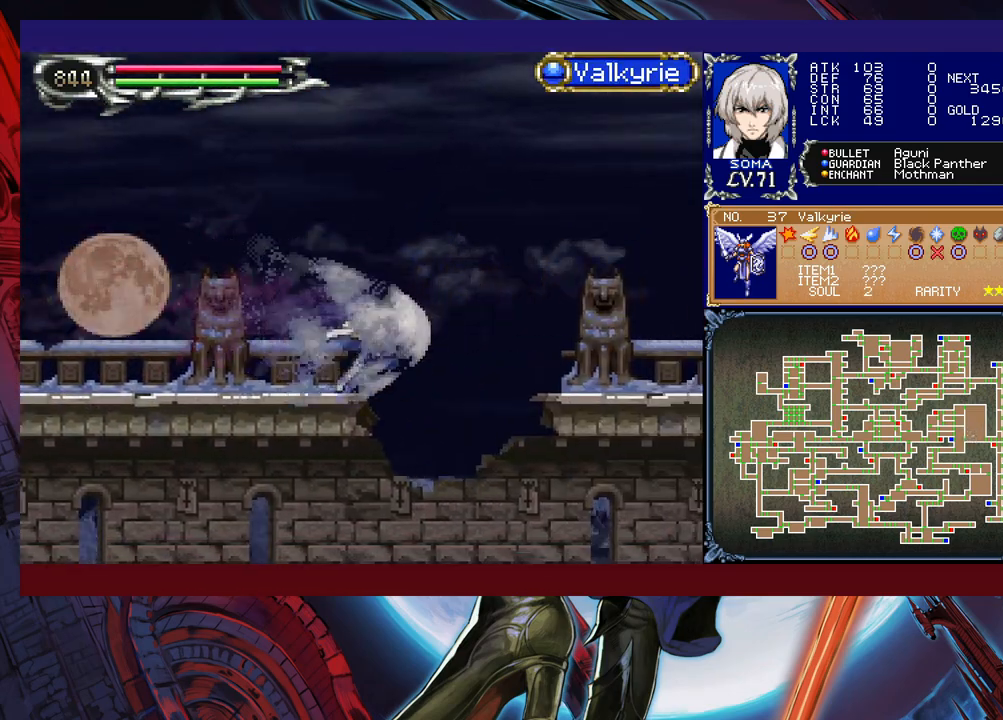
{"buttons": ["R1"], "left_stick": "right", "events": []}
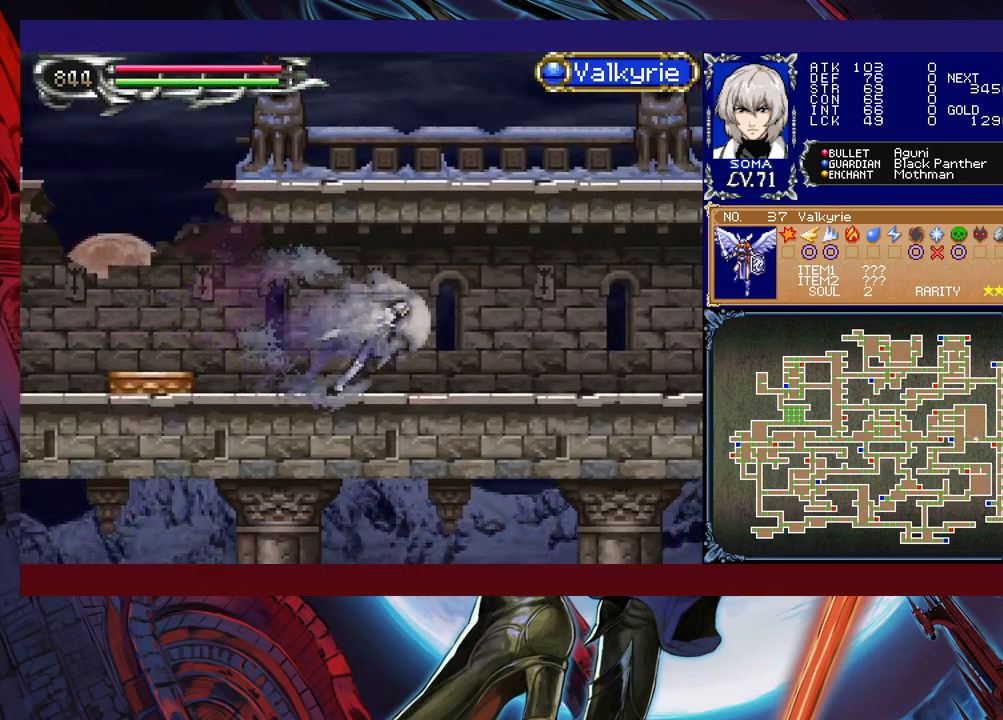
{"buttons": ["R1"], "left_stick": "left", "events": [[50, "left_stick", "left"]]}
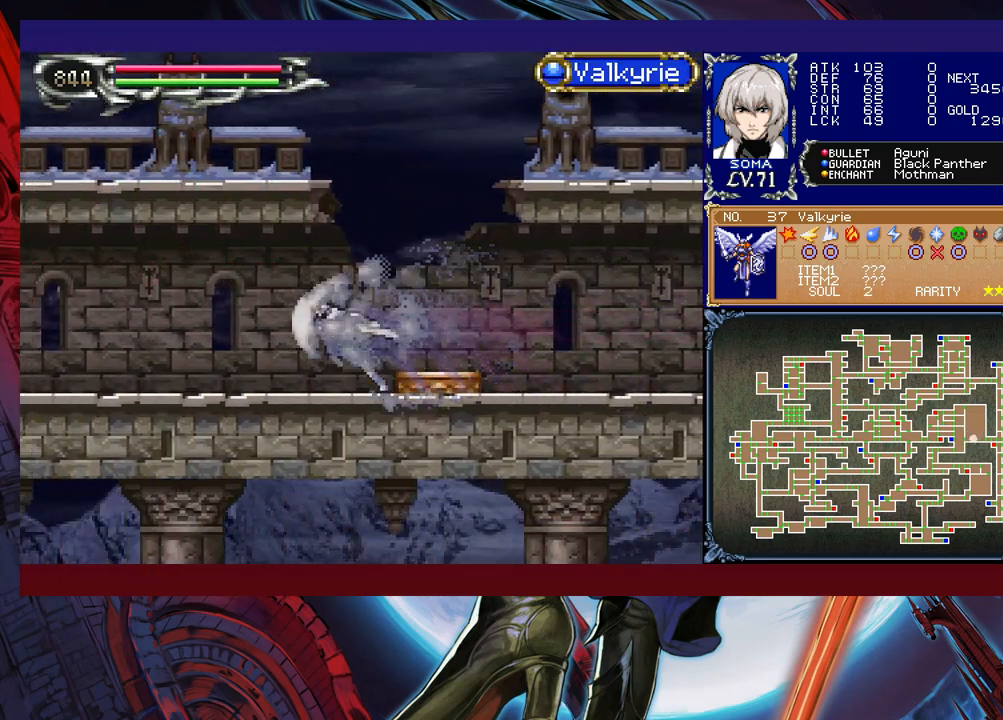
{"buttons": ["R1"], "left_stick": "left", "events": []}
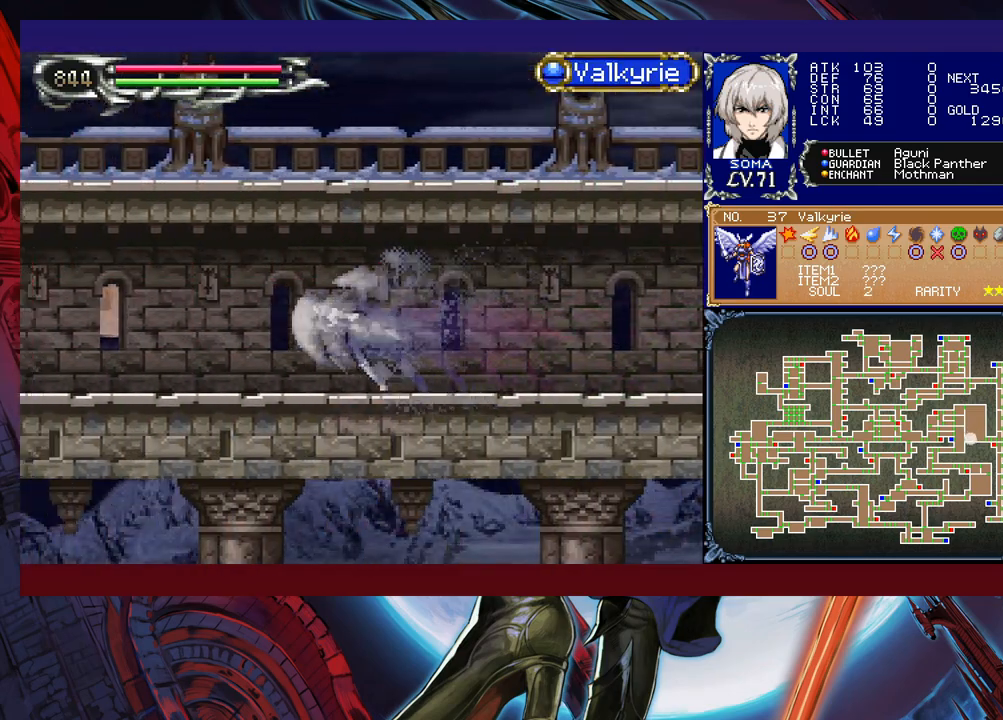
{"buttons": ["R1"], "left_stick": "up-left", "events": [[333, "left_stick", "up-left"]]}
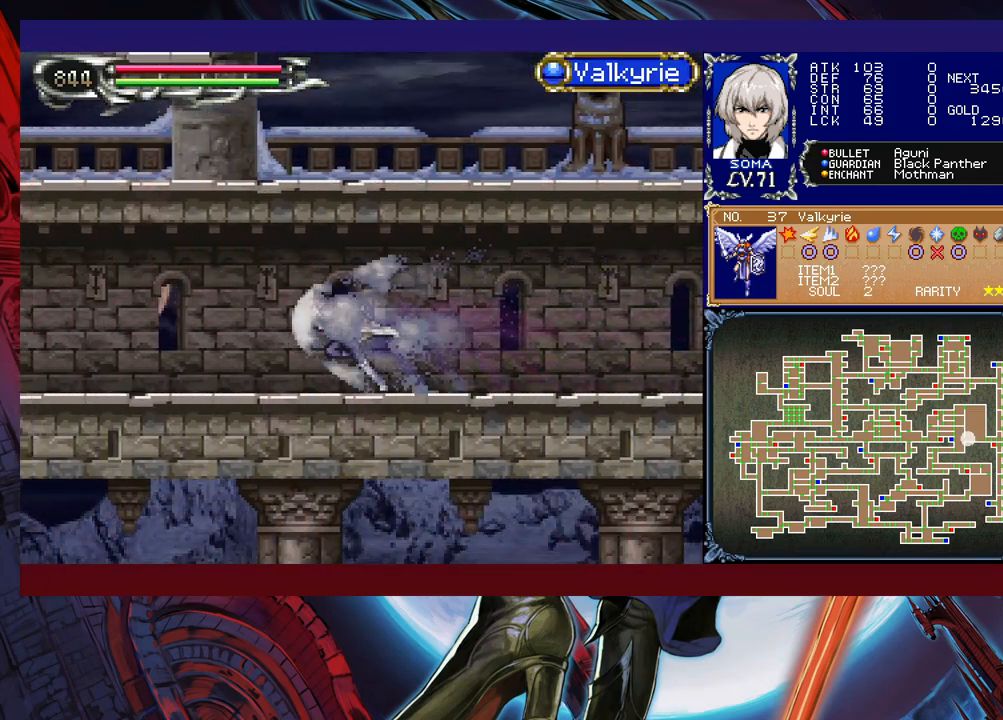
{"buttons": ["R1"], "left_stick": "up-left", "events": []}
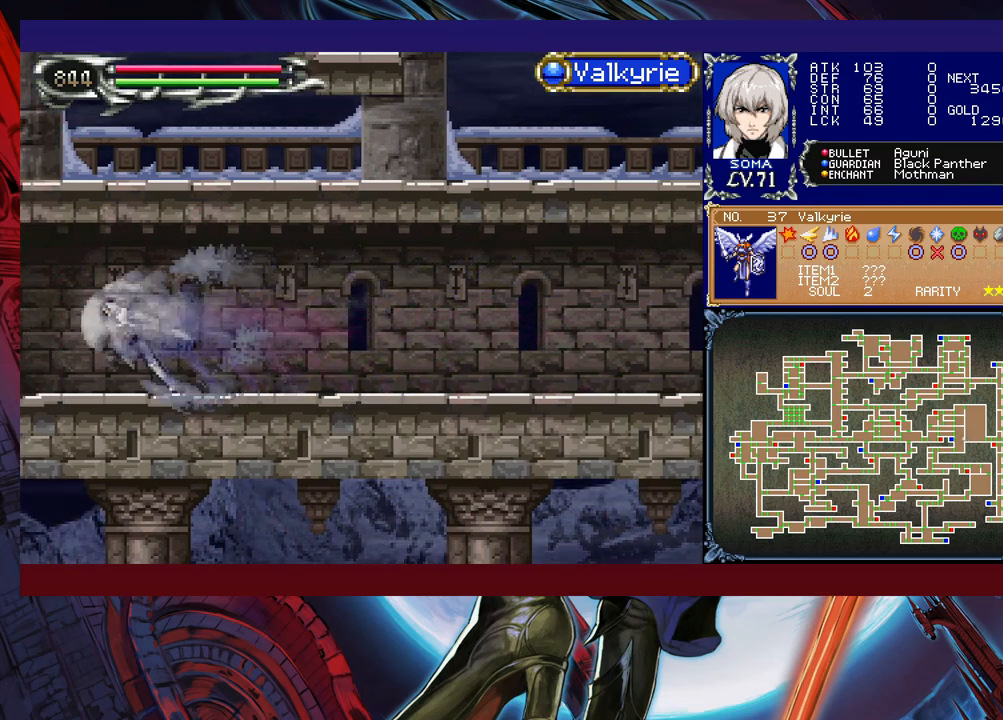
{"buttons": ["R1"], "left_stick": "right", "events": [[217, "left_stick", "right"], [250, "R1", "up"], [267, "R1", "down"], [317, "R1", "up"], [350, "R1", "down"]]}
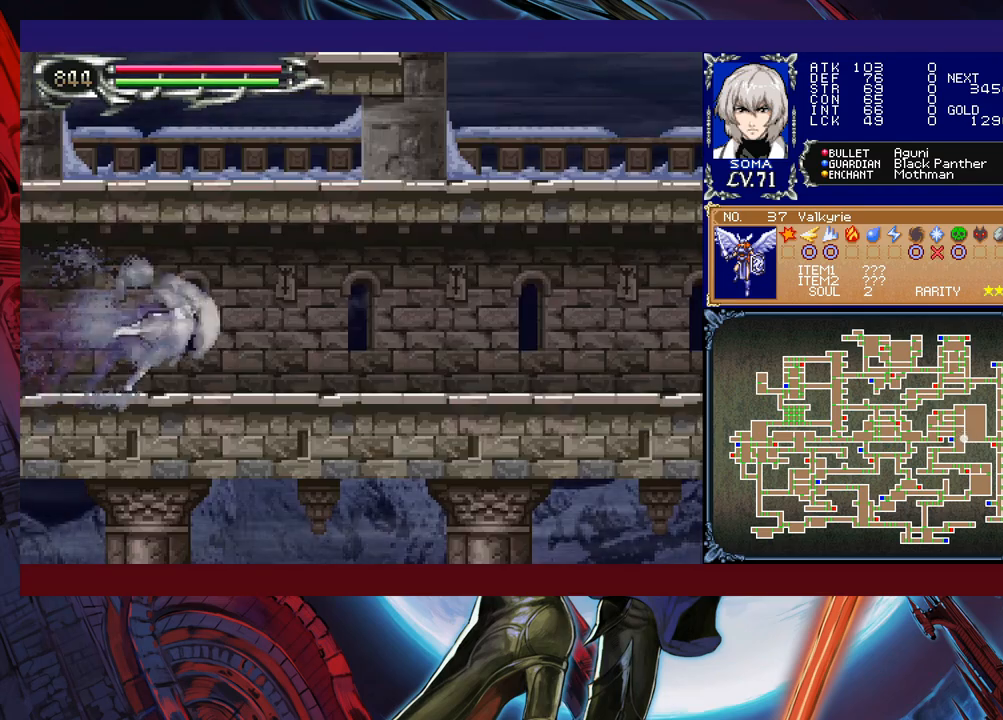
{"buttons": ["R1"], "left_stick": "right", "events": []}
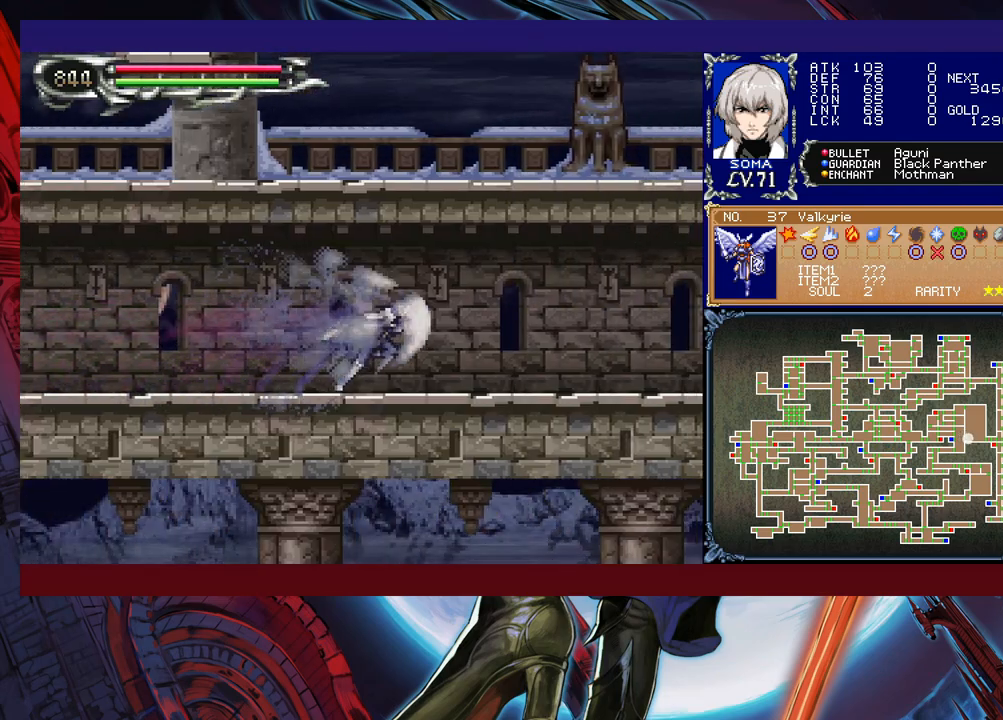
{"buttons": ["R1"], "left_stick": "right", "events": []}
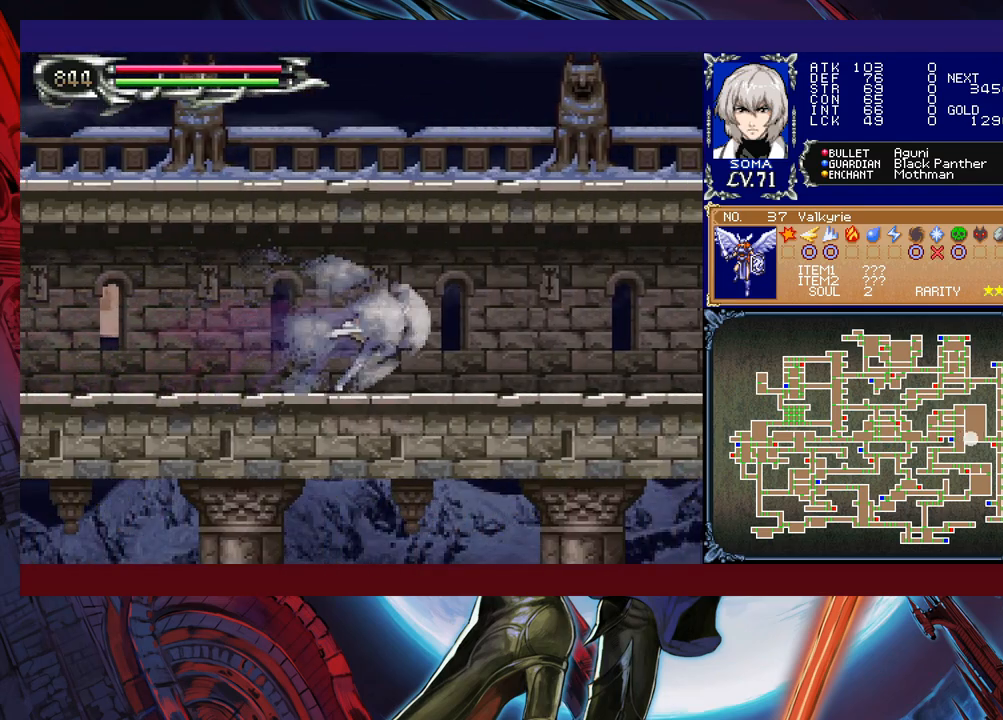
{"buttons": ["Y", "R1"], "left_stick": "up-right", "events": [[367, "left_stick", "up-right"], [417, "B", "down"], [467, "B", "up"], [467, "Y", "down"]]}
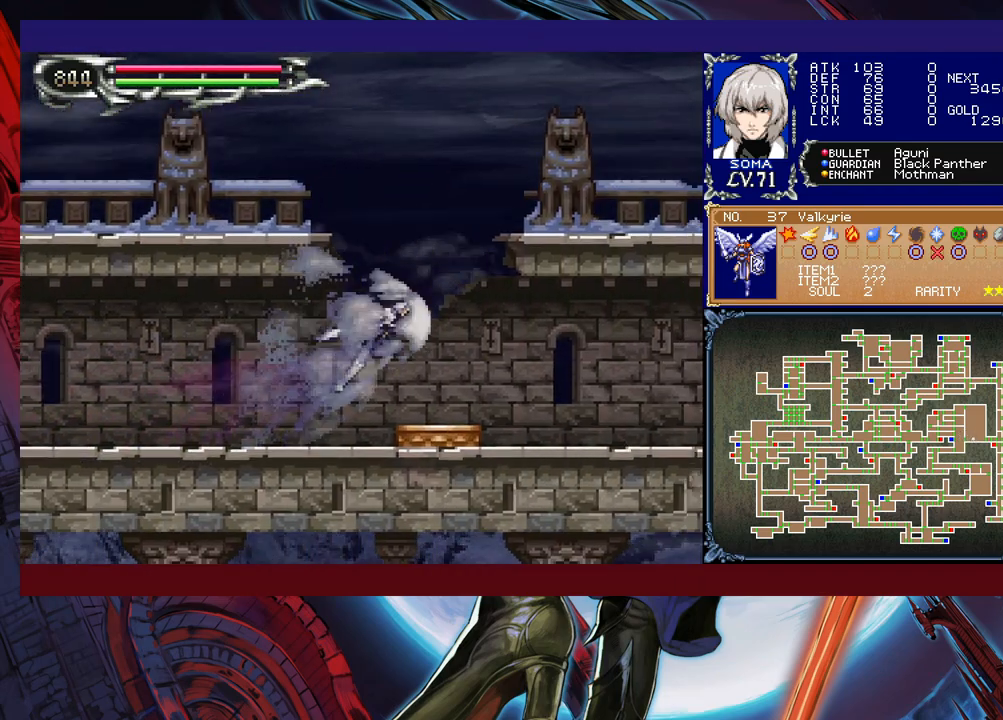
{"buttons": ["R1"], "left_stick": "up-left", "events": [[17, "left_stick", "up-left"], [100, "Y", "up"]]}
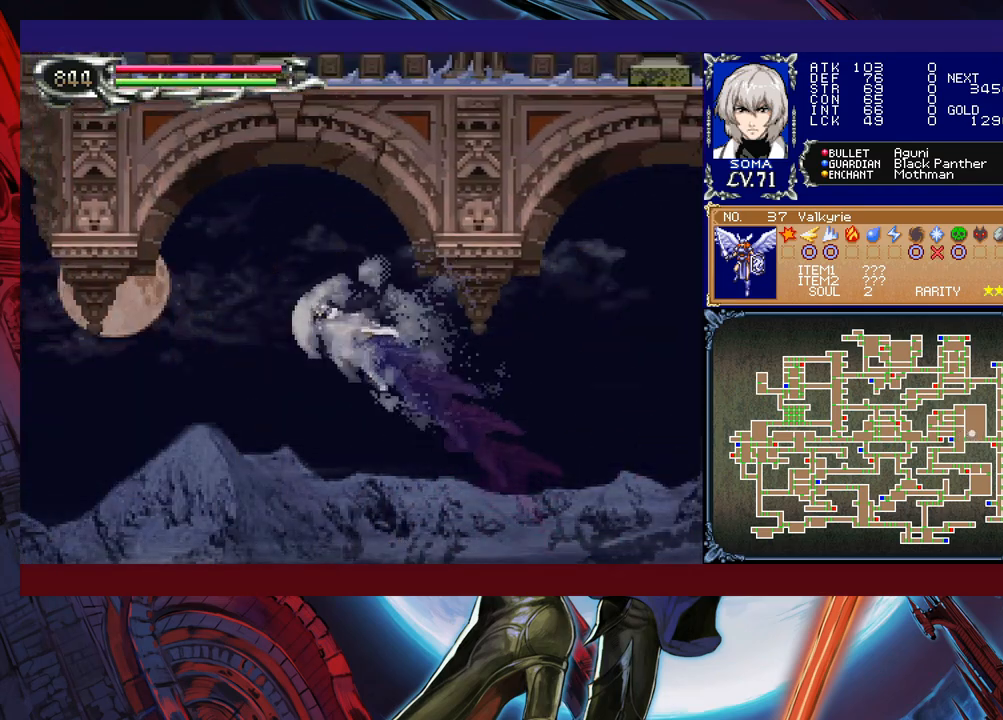
{"buttons": ["R1"], "left_stick": "up-left", "events": []}
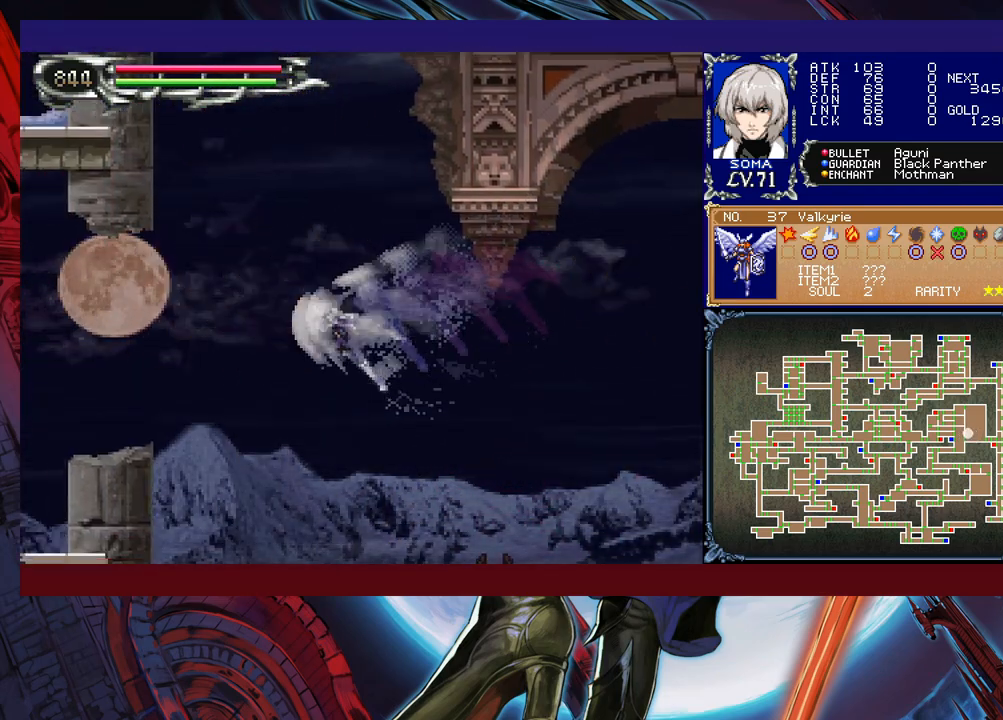
{"buttons": ["R1"], "left_stick": "up-left", "events": [[50, "Y", "down"], [167, "Y", "up"], [200, "left_stick", "up-right"], [467, "left_stick", "up-left"]]}
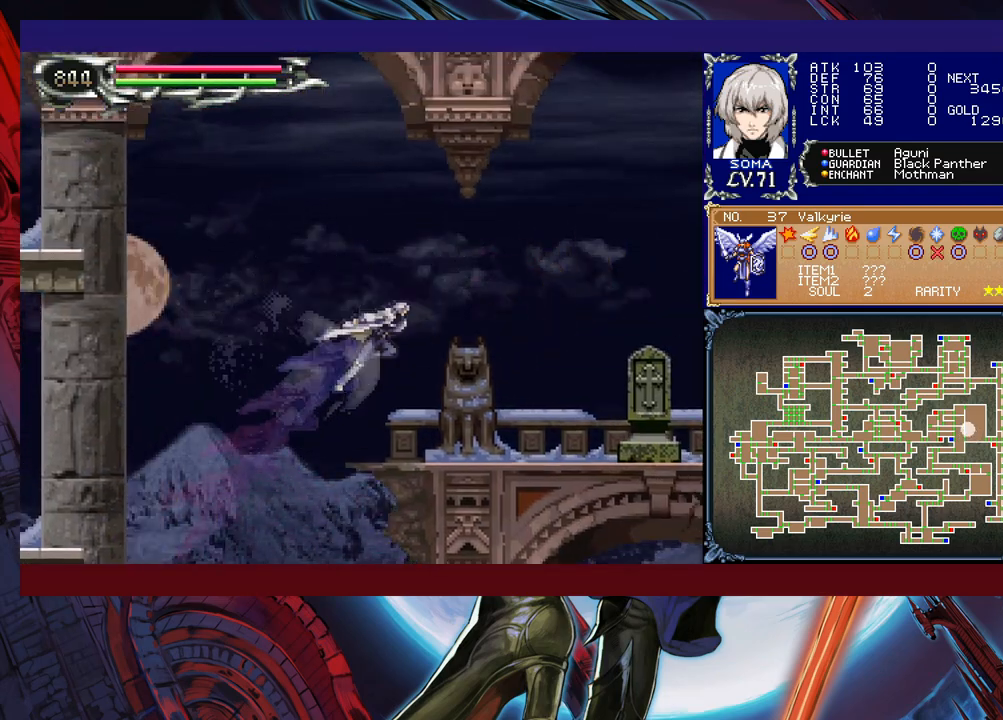
{"buttons": ["R1"], "left_stick": "left", "events": [[150, "left_stick", "right"], [467, "left_stick", "left"]]}
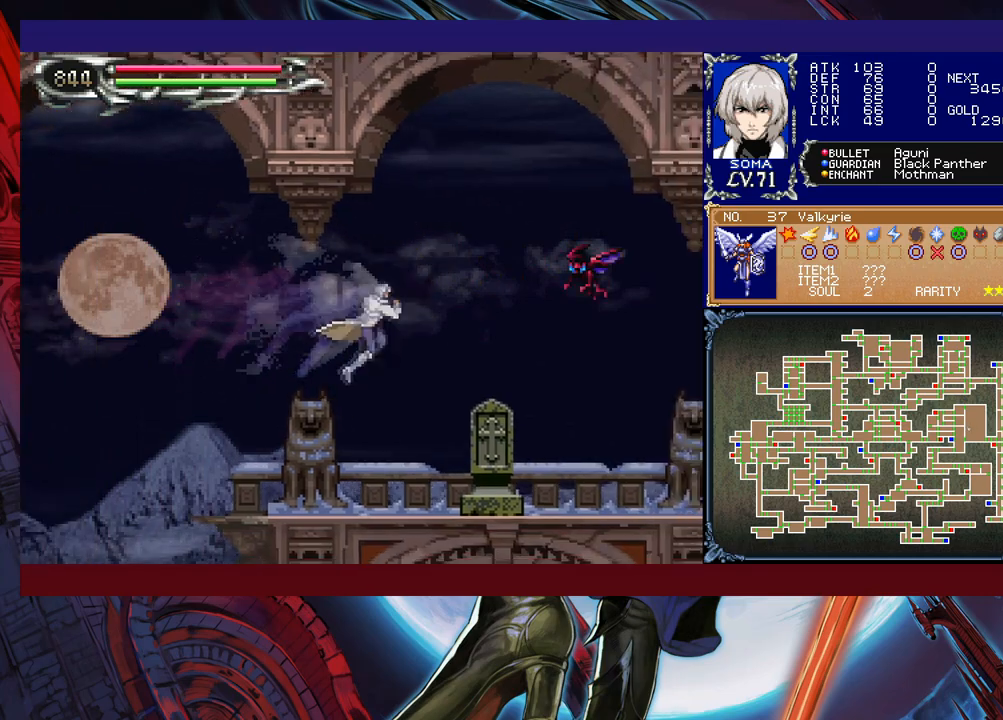
{"buttons": ["R1"], "left_stick": "right", "events": [[67, "left_stick", "right"], [150, "A", "down"], [217, "A", "up"], [400, "B", "down"], [417, "A", "down"], [417, "B", "up"], [467, "A", "up"]]}
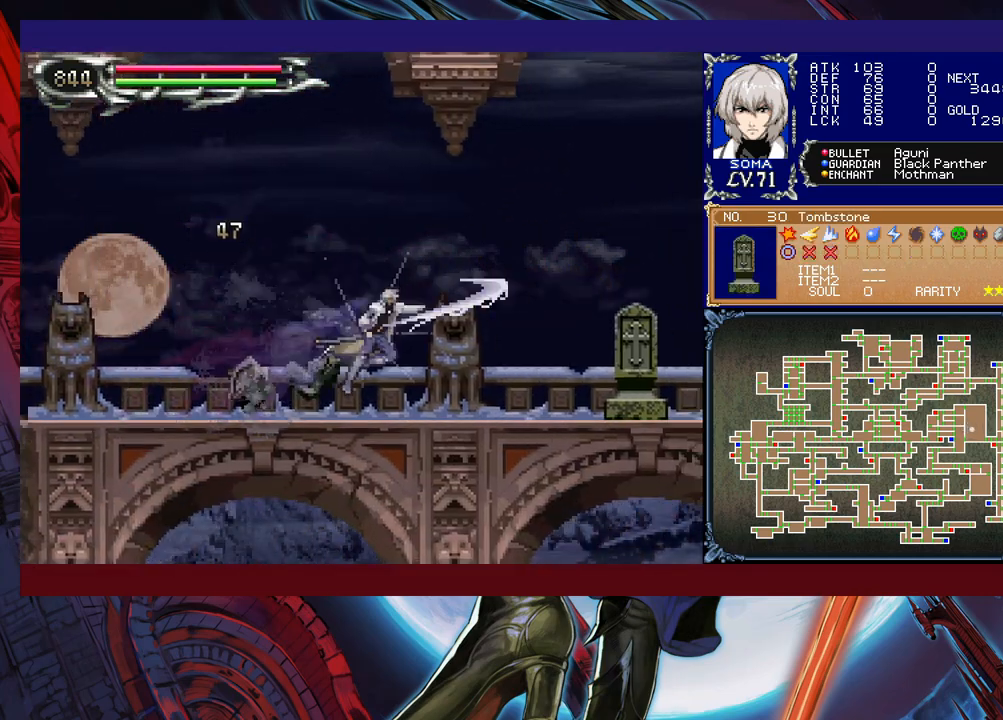
{"buttons": ["R1"], "left_stick": "right", "events": [[200, "B", "down"], [217, "A", "down"], [217, "B", "up"], [267, "A", "up"]]}
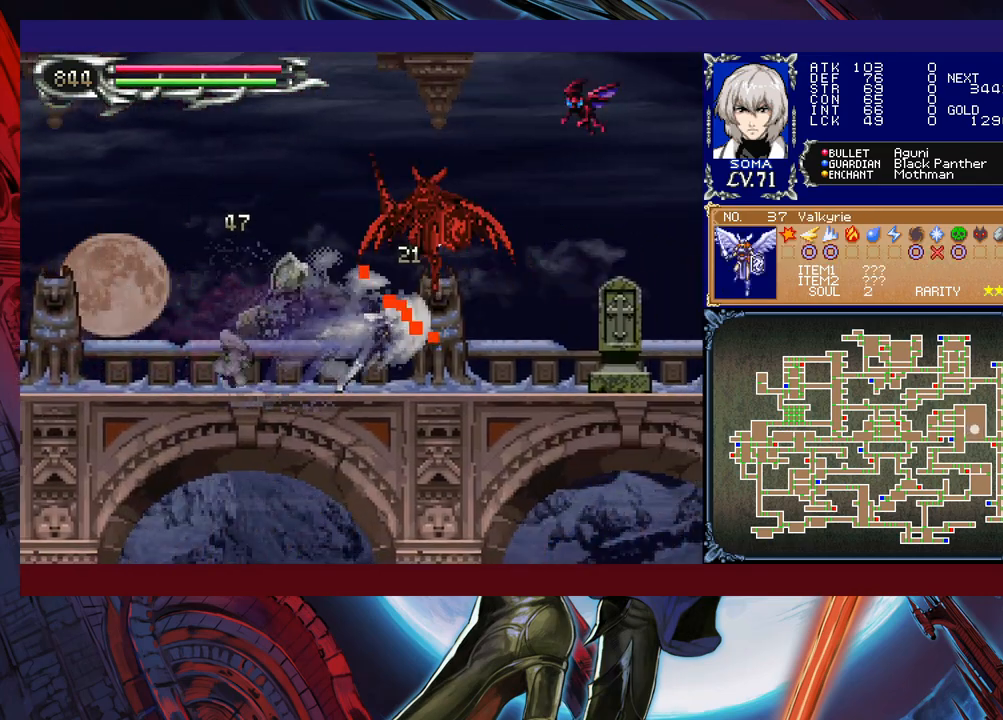
{"buttons": ["R1"], "left_stick": "right", "events": [[17, "B", "down"], [50, "A", "down"], [50, "B", "up"], [100, "A", "up"], [367, "B", "down"], [400, "A", "down"], [400, "B", "up"], [467, "A", "up"]]}
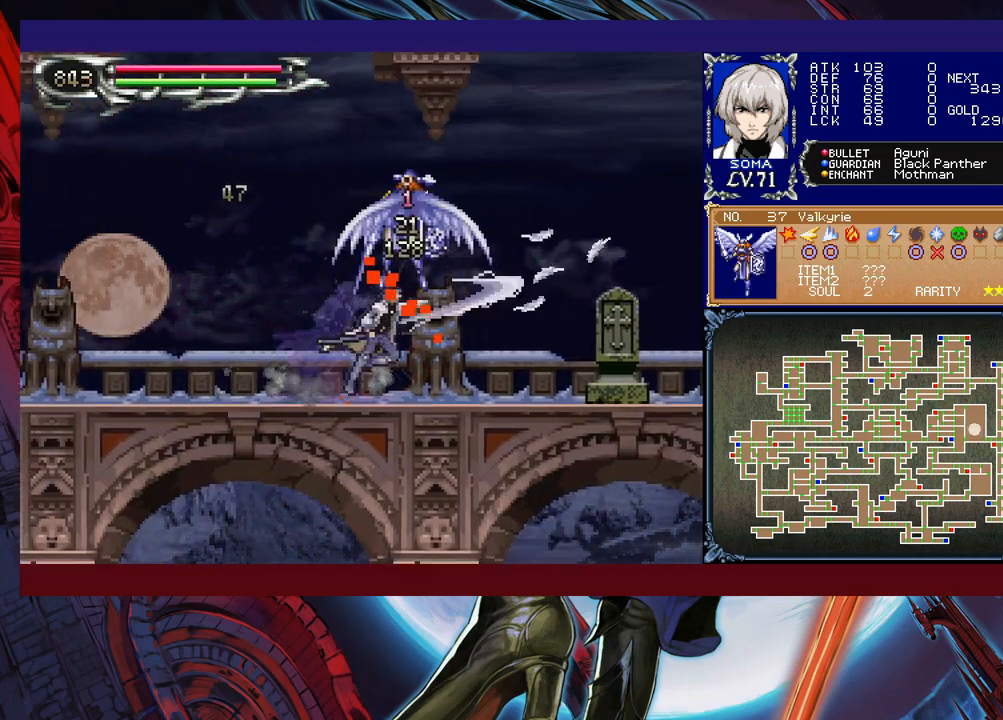
{"buttons": ["R1"], "left_stick": "right", "events": [[167, "B", "down"], [217, "A", "down"], [217, "B", "up"], [250, "A", "up"]]}
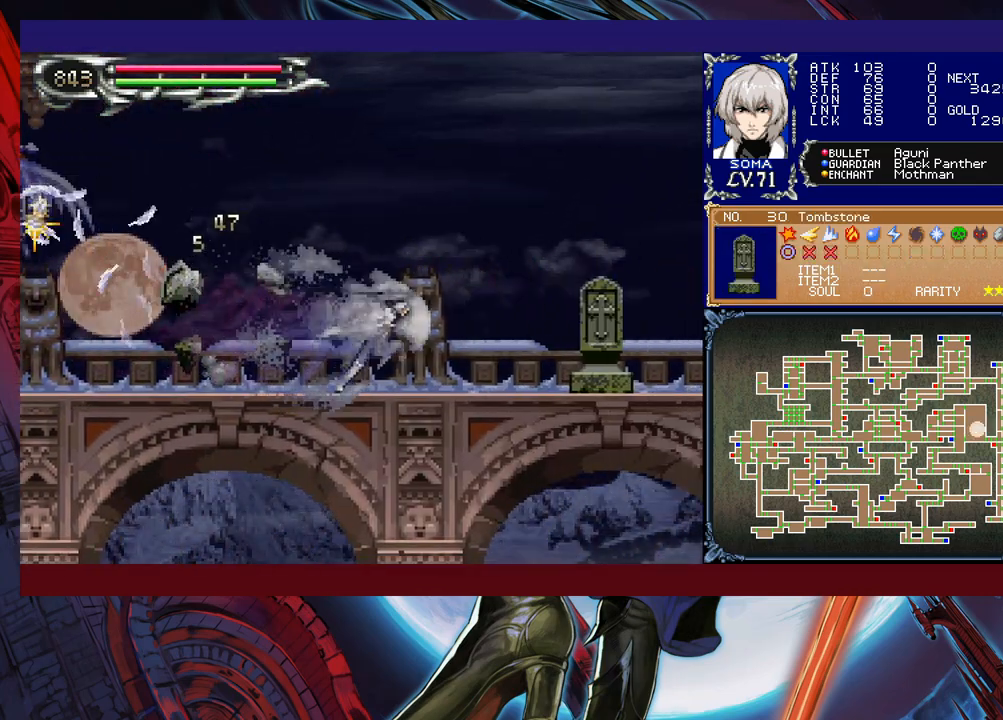
{"buttons": ["R1"], "left_stick": "right", "events": [[50, "B", "down"], [67, "A", "down"], [67, "B", "up"], [117, "A", "up"], [350, "B", "down"], [367, "A", "down"], [467, "B", "up"], [500, "A", "up"]]}
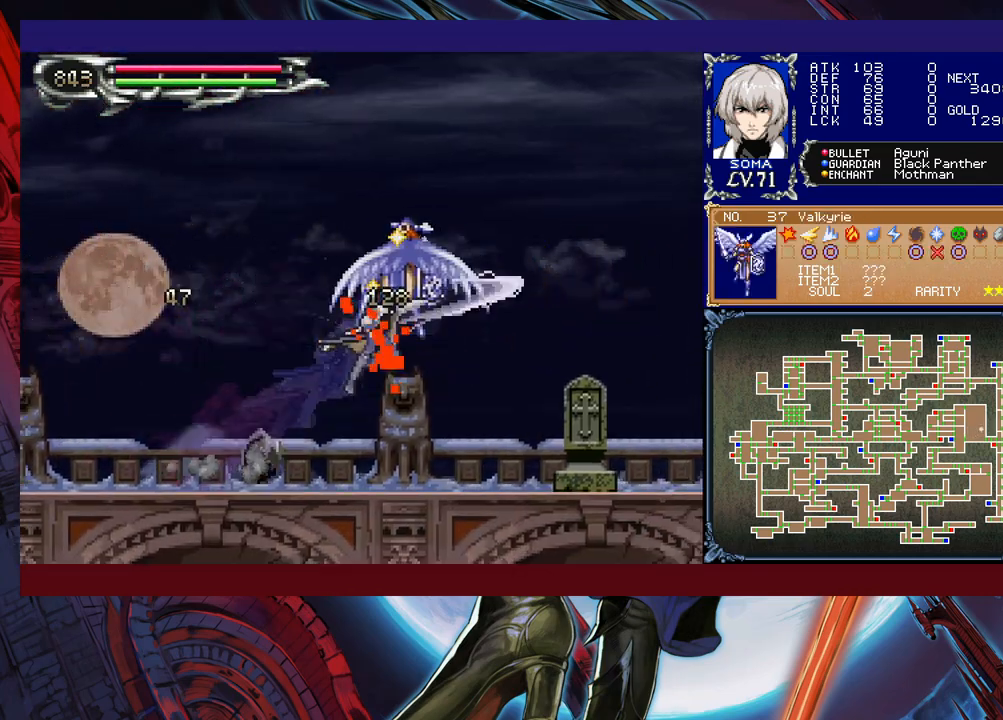
{"buttons": ["R1"], "left_stick": "right", "events": []}
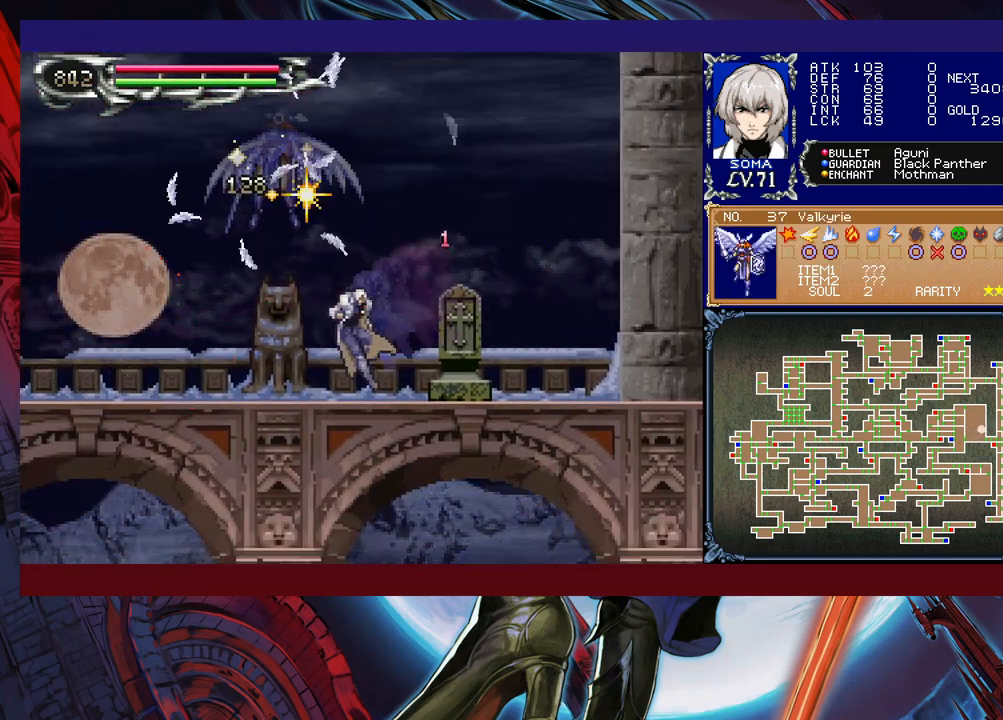
{"buttons": ["R1"], "left_stick": "left", "events": [[167, "A", "down"], [217, "A", "up"], [317, "left_stick", "center"], [367, "left_stick", "left"]]}
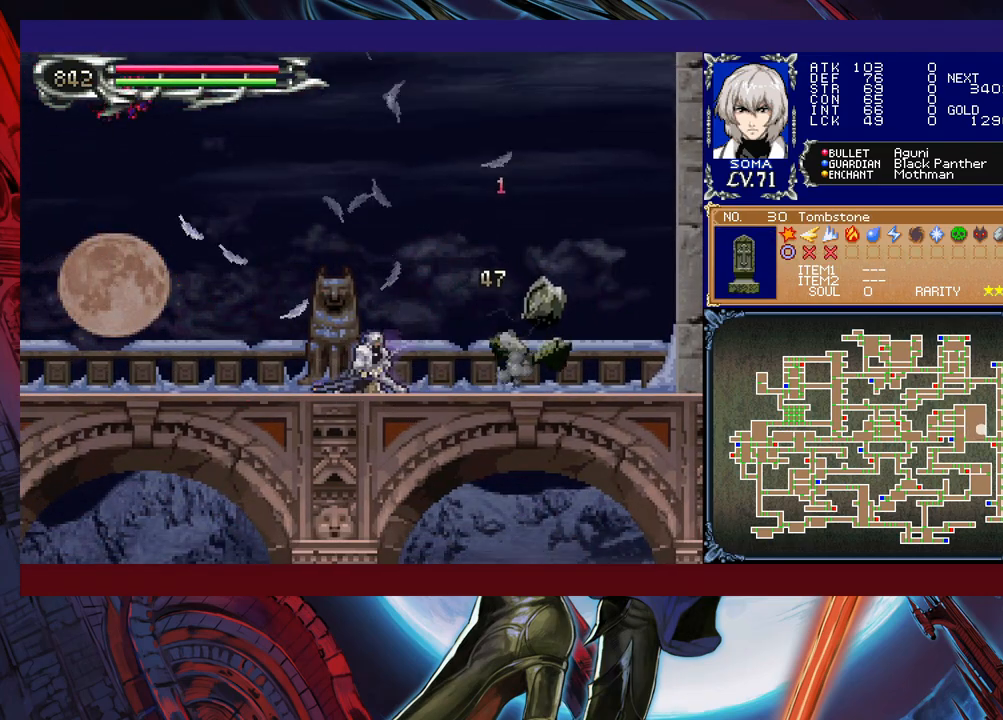
{"buttons": ["R1"], "left_stick": "right", "events": [[500, "left_stick", "right"]]}
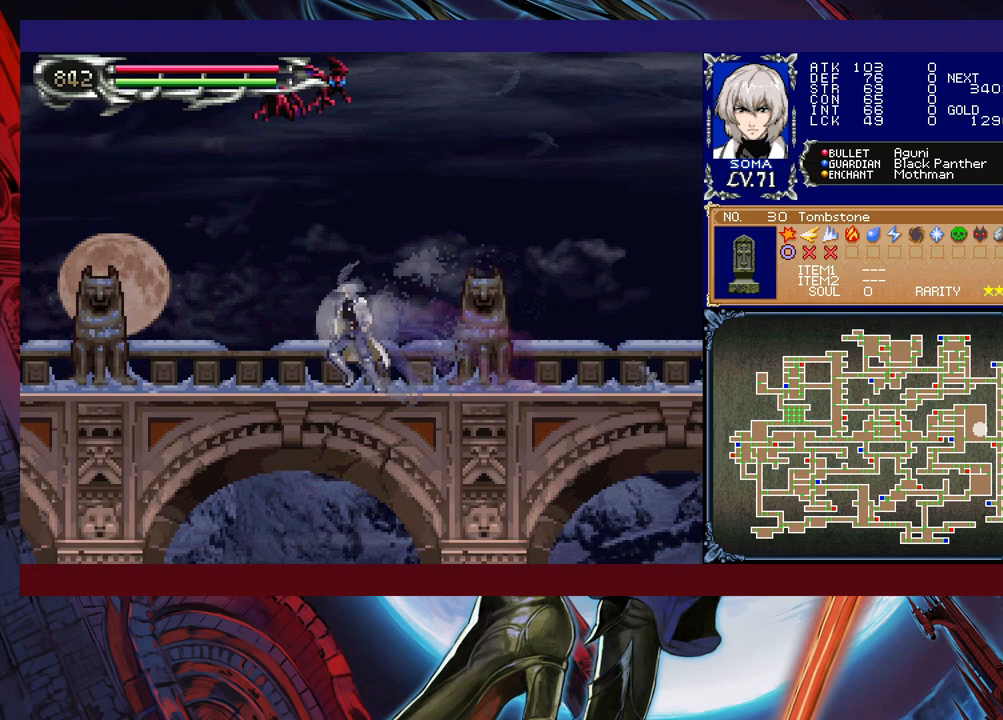
{"buttons": ["A", "B", "R1"], "left_stick": "left", "events": [[17, "B", "down"], [117, "left_stick", "center"], [150, "B", "up"], [200, "B", "down"], [267, "left_stick", "left"], [367, "A", "down"]]}
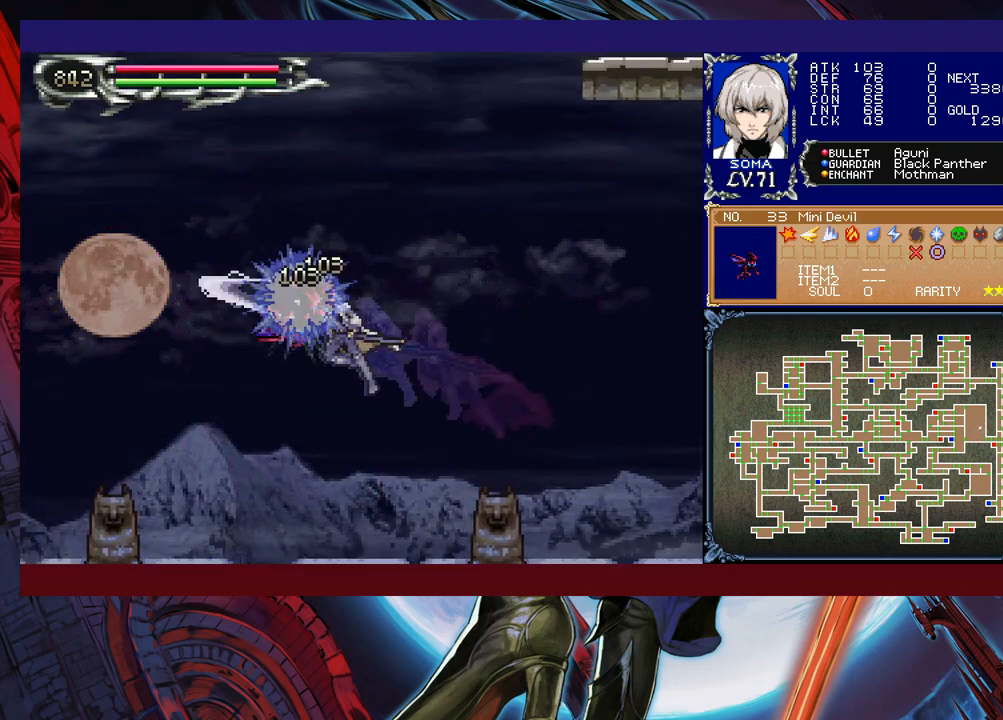
{"buttons": ["B", "R1"], "left_stick": "left", "events": [[450, "A", "up"]]}
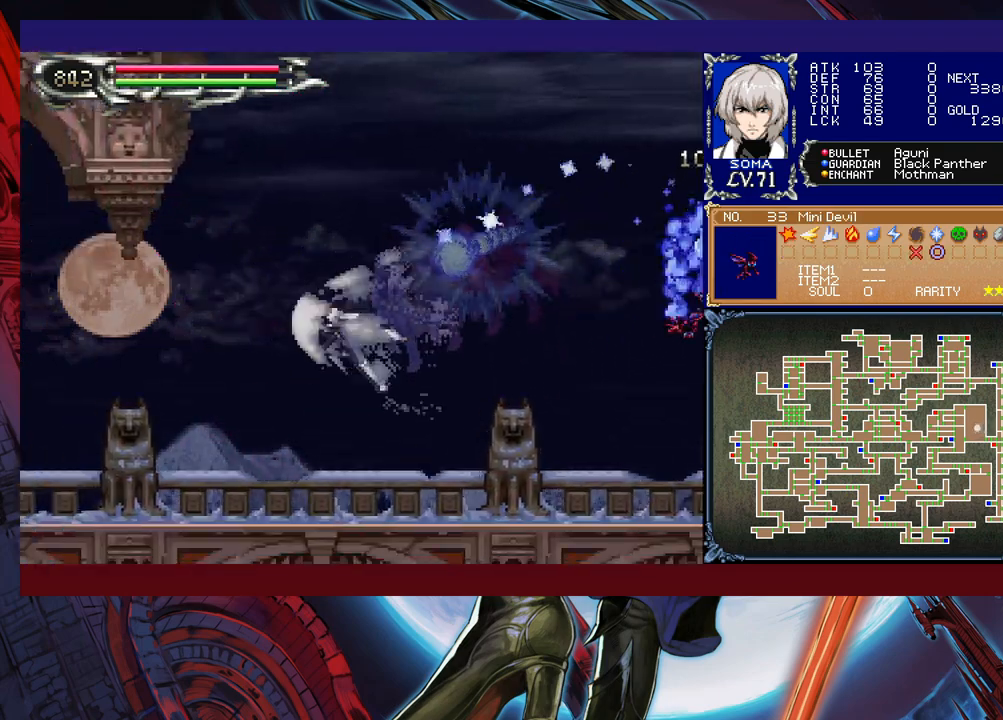
{"buttons": ["B", "R1"], "left_stick": "left", "events": []}